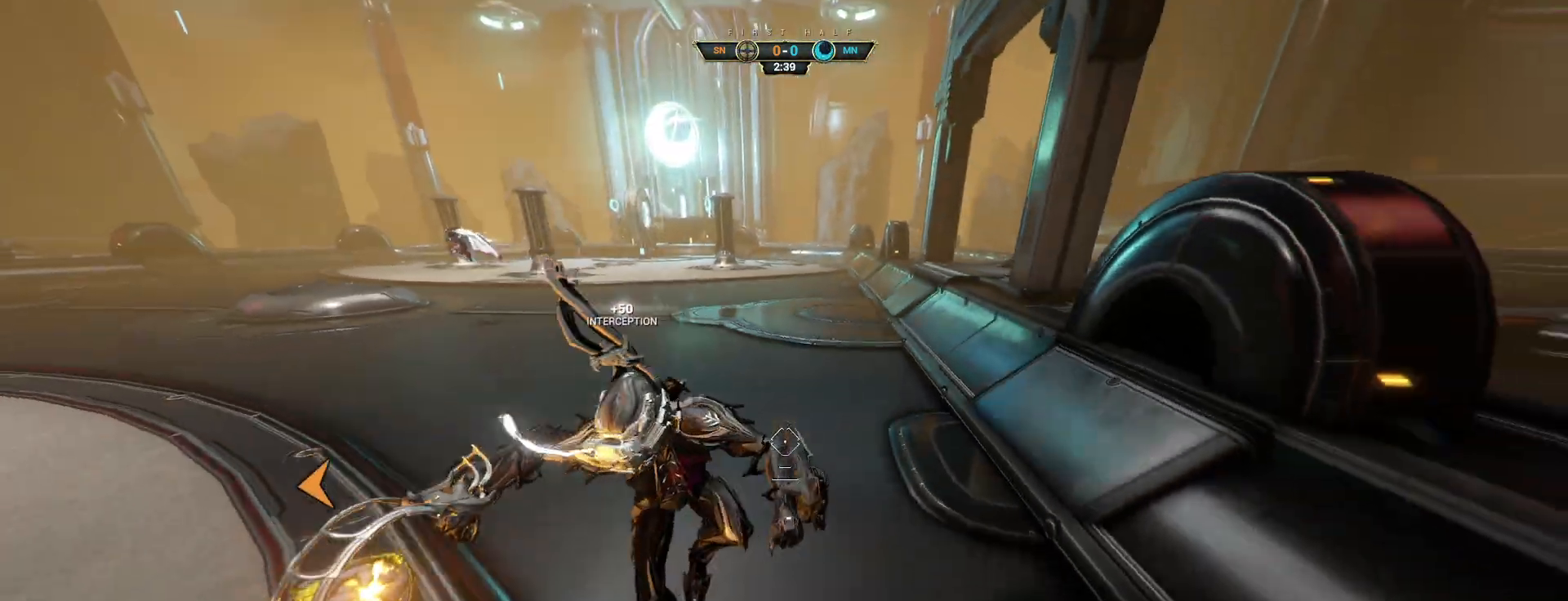
Gameplay with keyboard and mouse; each line is a JSON object with the keys and mouse buttons held at the frame after it. "events" lists presses ("down") and releases ("up") of "a", "ctrl", "d", "e", "q", "s", "shift", "space", "w", "mouse_left", "mouse_wheel", "mouse_right", "mouse_mb4" and "mouse_mb5" between this image and that frame as [ms after this image, input, new state], when the widget could be followed in between. "mouse_left", "mouse_wheel", "mouse_right", "mouse_mb4", "mouse_mb5" = the "left", "wheel", "right", "mb4", "mb5" buttons of the "mouse" list. No other keys are recorded. "wheel" means that the mouse wheel is clicked or scrolled. Not read: mouse_move.
{"keys": [], "mouse": [], "events": [[133, "ctrl", "down"], [283, "ctrl", "up"], [383, "w", "up"]]}
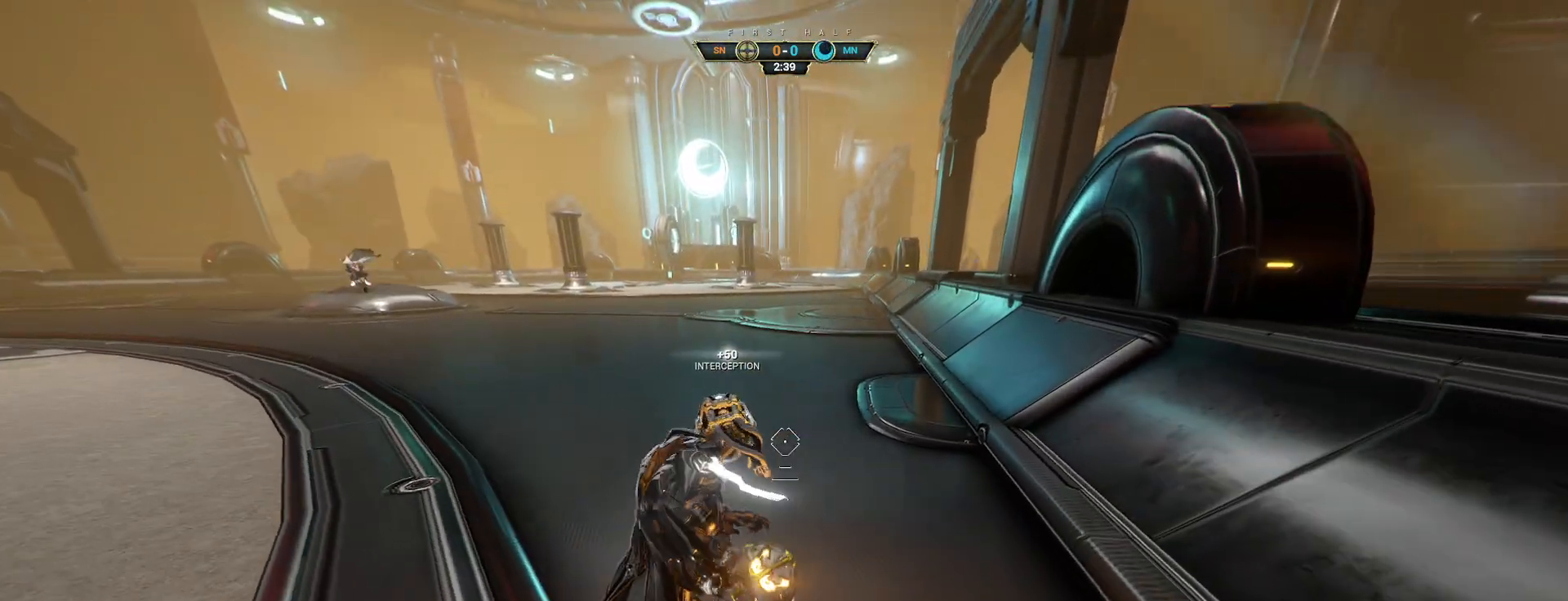
{"keys": ["a", "s"], "mouse": [], "events": [[117, "s", "down"], [133, "a", "down"], [133, "space", "down"], [200, "space", "up"], [267, "a", "up"], [267, "space", "down"], [383, "space", "up"], [450, "a", "down"]]}
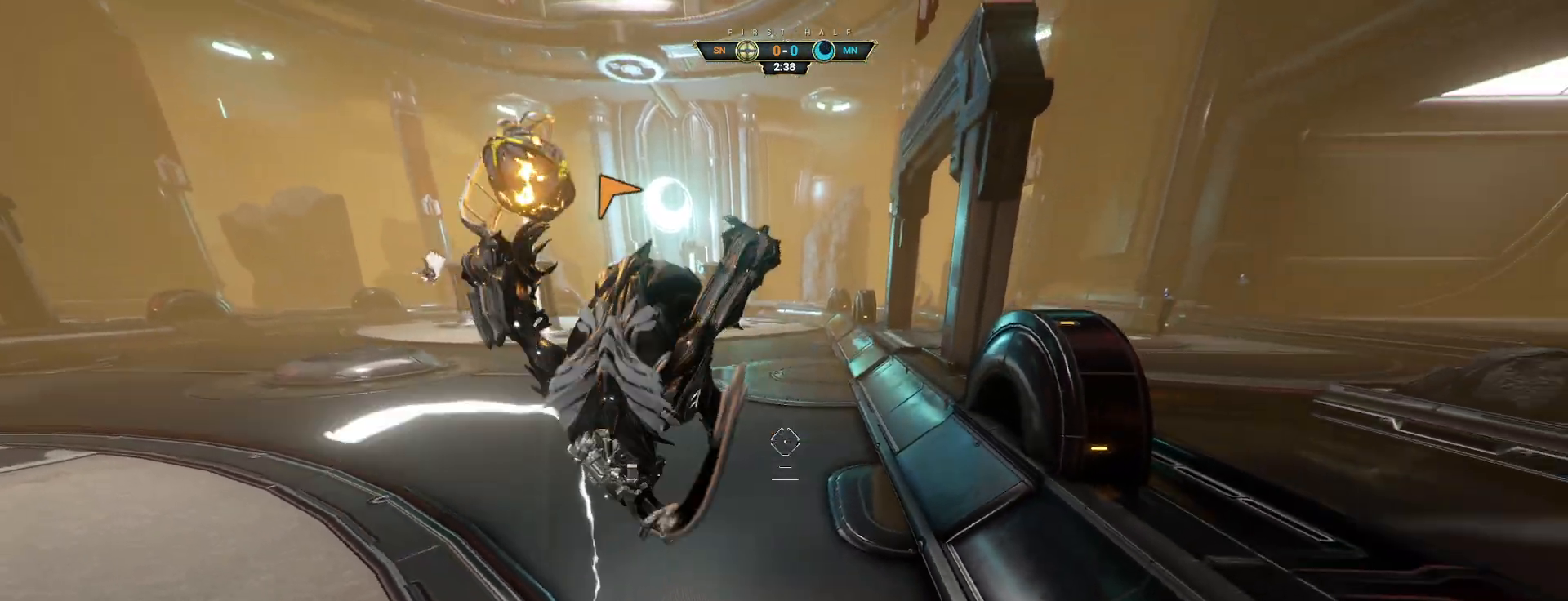
{"keys": ["w"], "mouse": [], "events": [[33, "s", "up"], [100, "a", "up"], [150, "w", "down"], [167, "mouse_left", "down"], [267, "mouse_left", "up"]]}
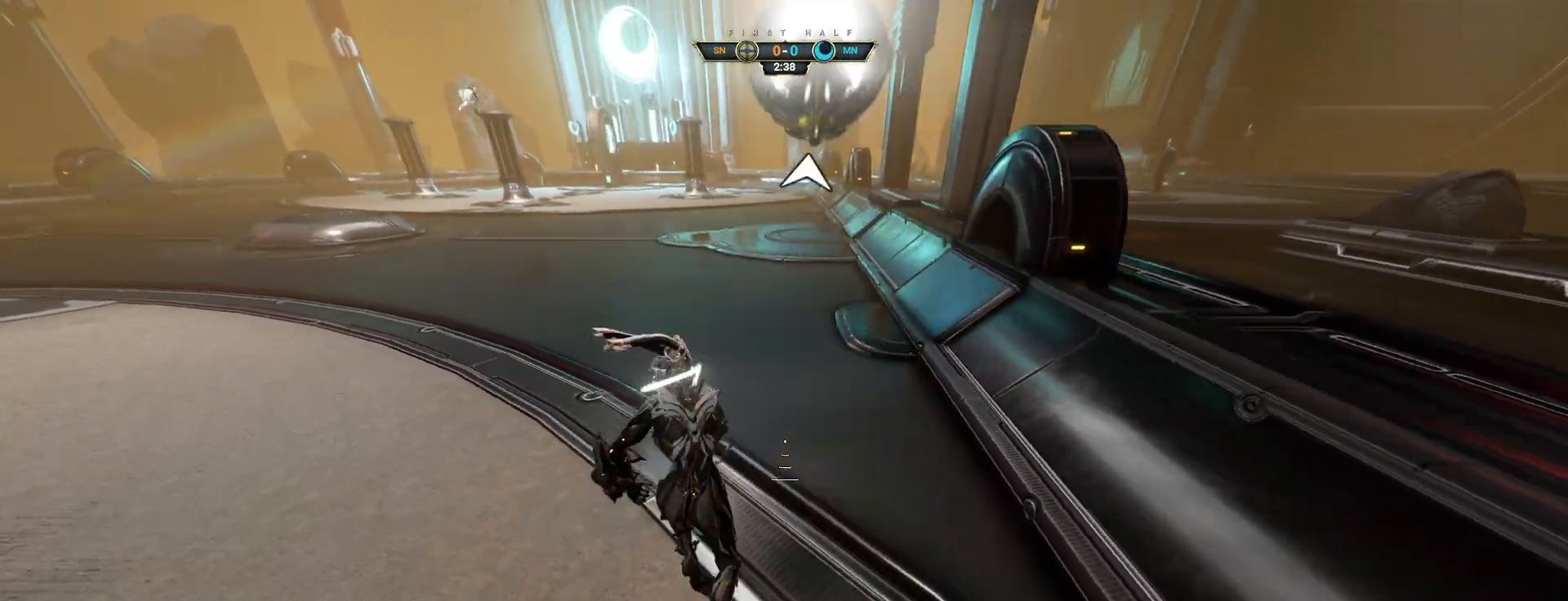
{"keys": ["w"], "mouse": [], "events": [[83, "ctrl", "down"], [150, "space", "down"], [200, "ctrl", "up"], [217, "space", "up"], [283, "space", "down"], [300, "shift", "down"], [367, "shift", "up"], [367, "space", "up"]]}
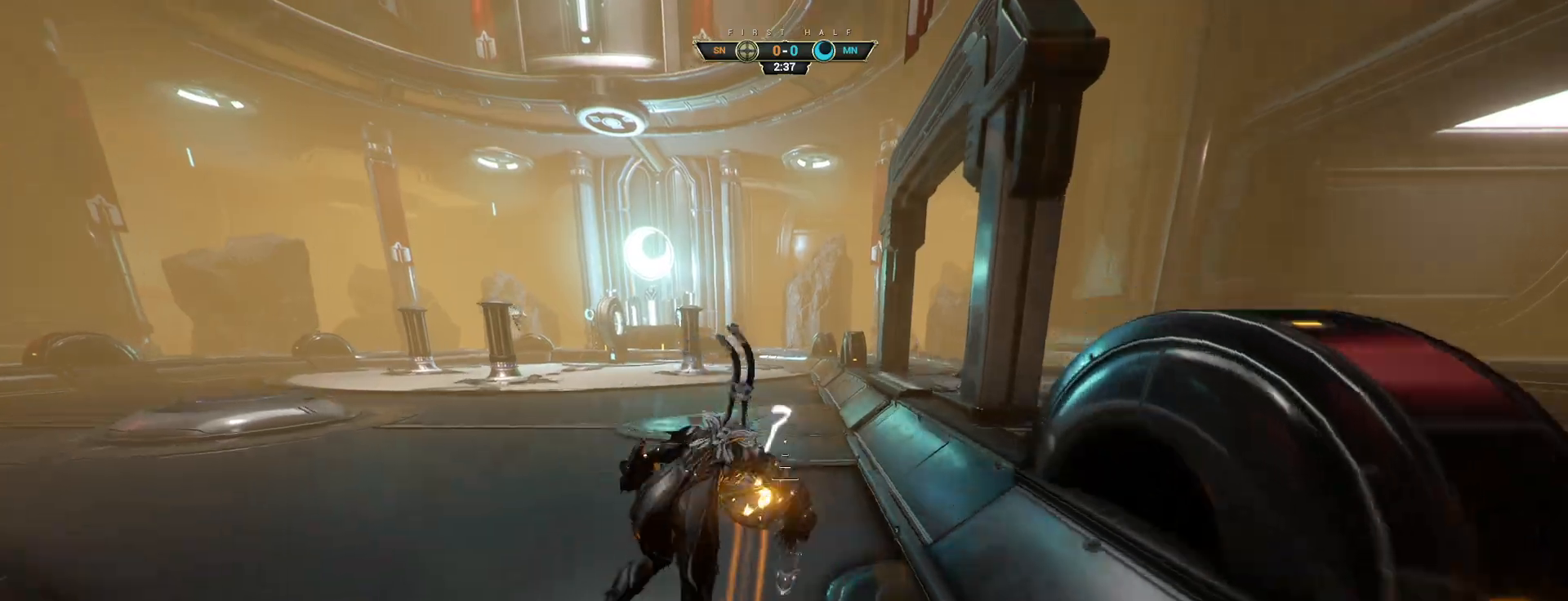
{"keys": ["w"], "mouse": [], "events": []}
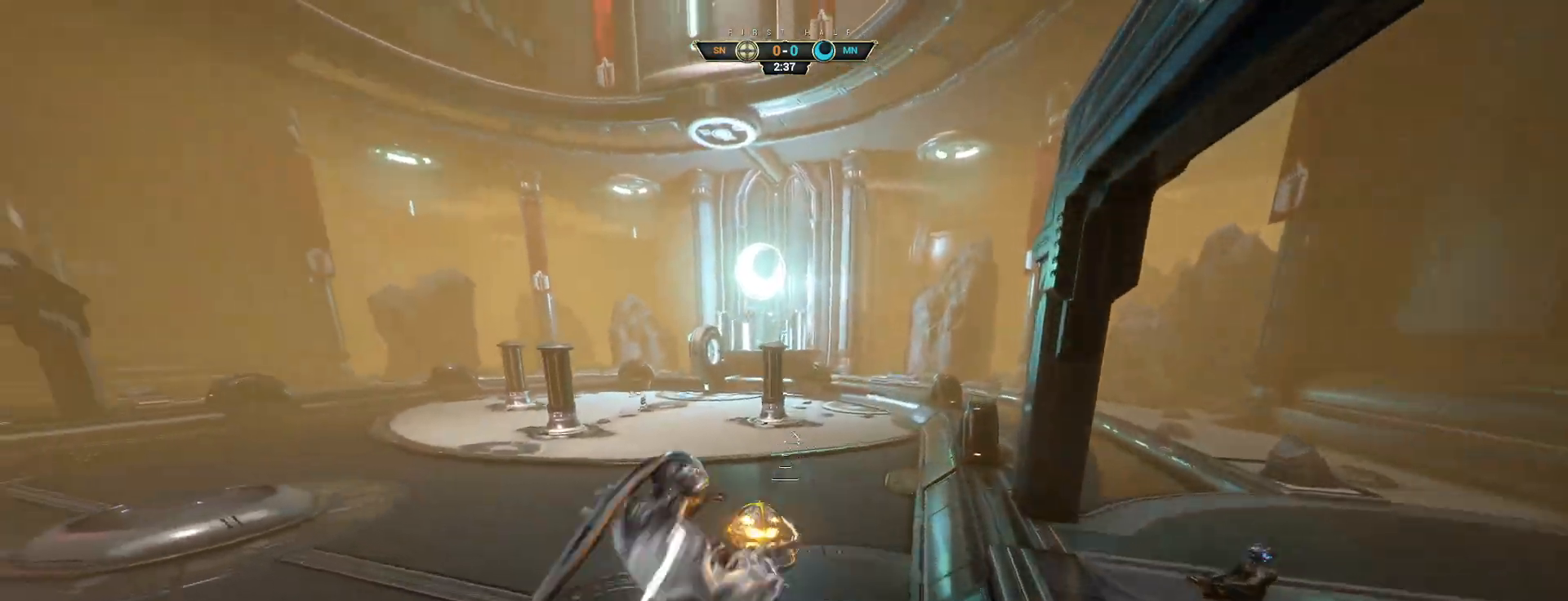
{"keys": ["w"], "mouse": [], "events": [[200, "mouse_left", "down"], [300, "mouse_left", "up"]]}
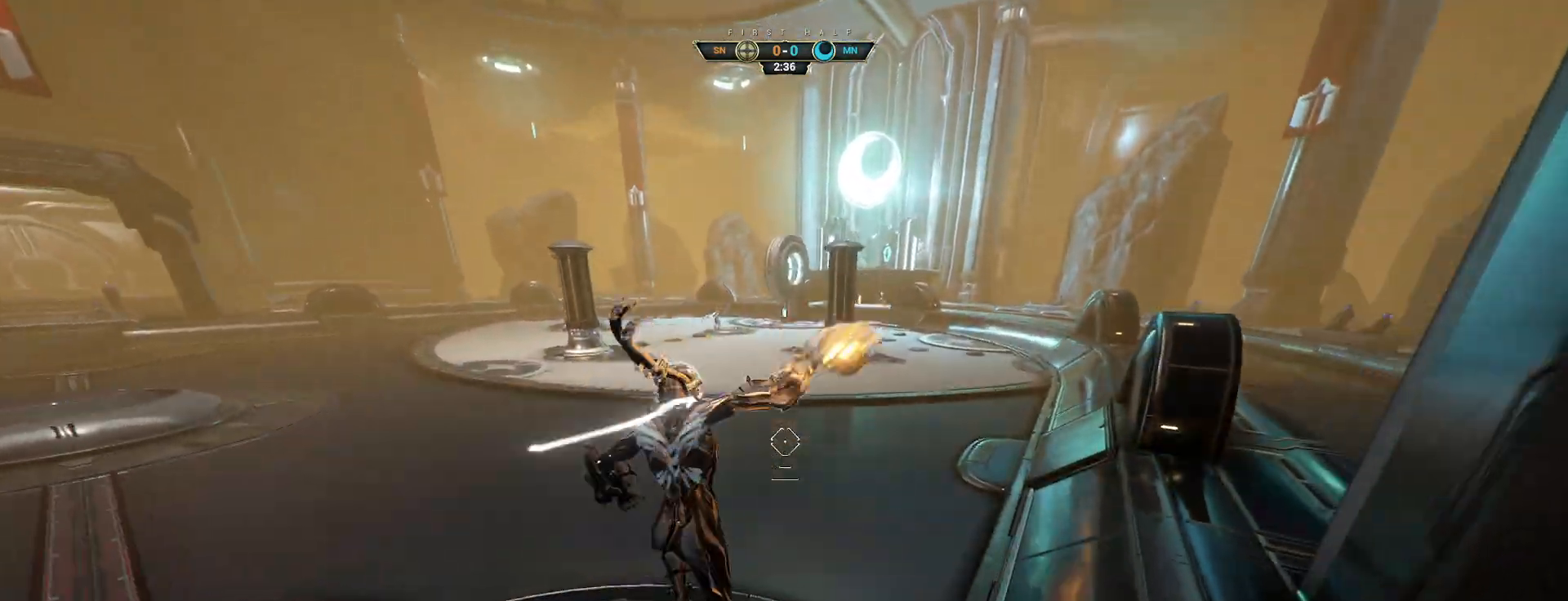
{"keys": ["a", "w"], "mouse": [], "events": [[150, "ctrl", "down"], [283, "space", "down"], [317, "ctrl", "up"], [350, "space", "up"], [400, "a", "down"]]}
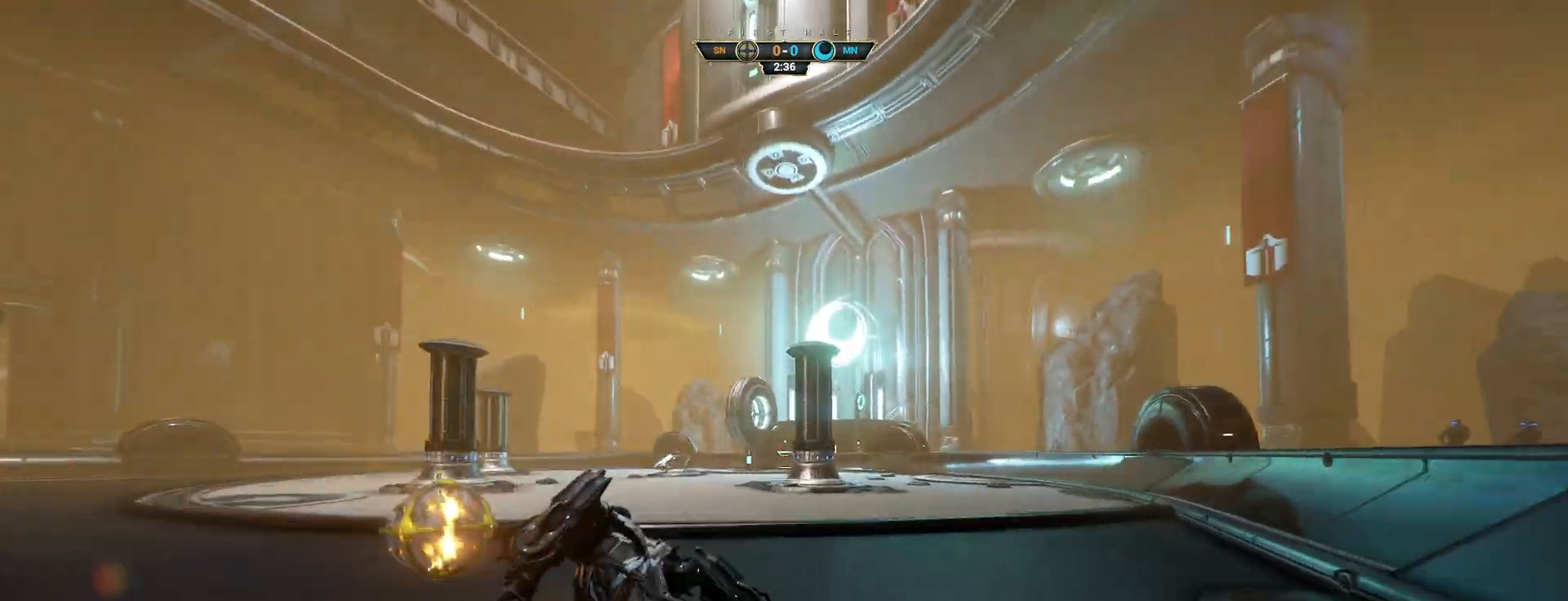
{"keys": ["a", "s"], "mouse": [], "events": [[17, "w", "up"], [33, "mouse_left", "down"], [133, "mouse_left", "up"], [267, "s", "down"]]}
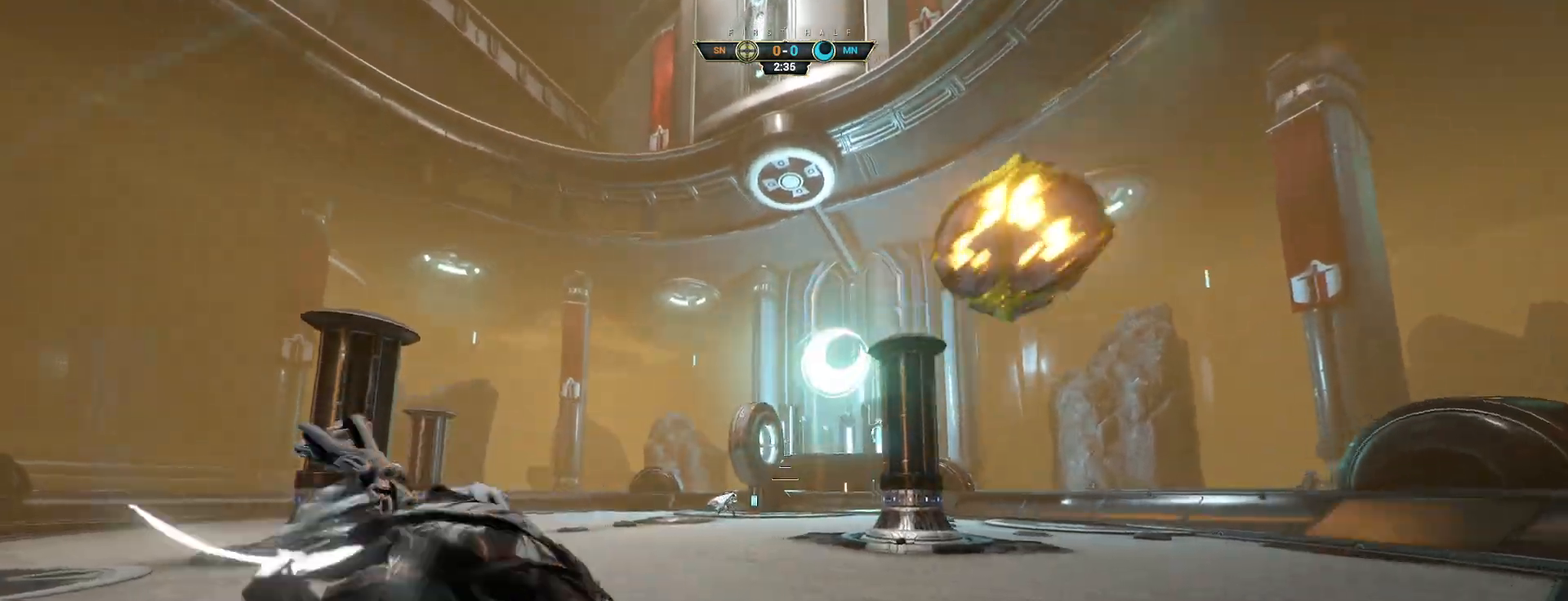
{"keys": ["space", "w"], "mouse": [], "events": [[83, "a", "up"], [117, "s", "up"], [133, "d", "down"], [267, "w", "down"], [300, "ctrl", "down"], [333, "d", "up"], [367, "space", "down"], [433, "ctrl", "up"], [433, "space", "up"], [483, "space", "down"]]}
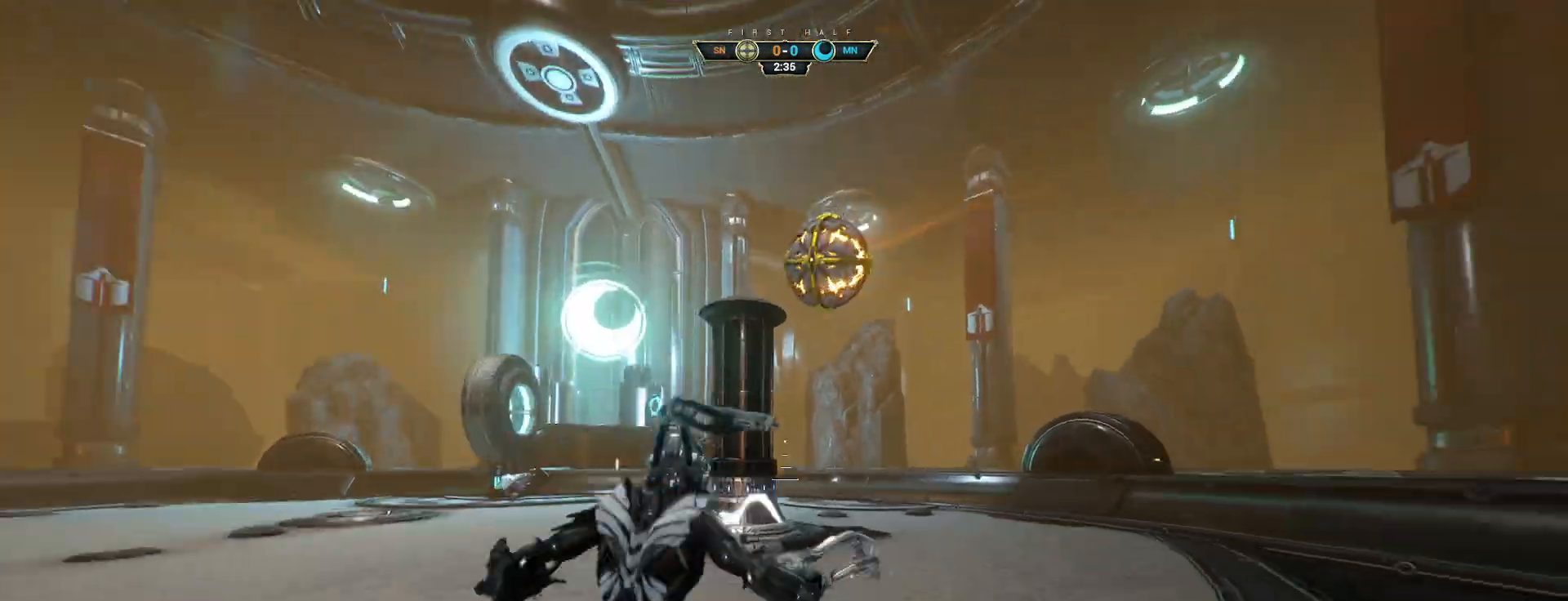
{"keys": ["s"], "mouse": [], "events": [[67, "space", "up"], [133, "d", "down"], [183, "w", "up"], [317, "s", "down"], [367, "d", "up"]]}
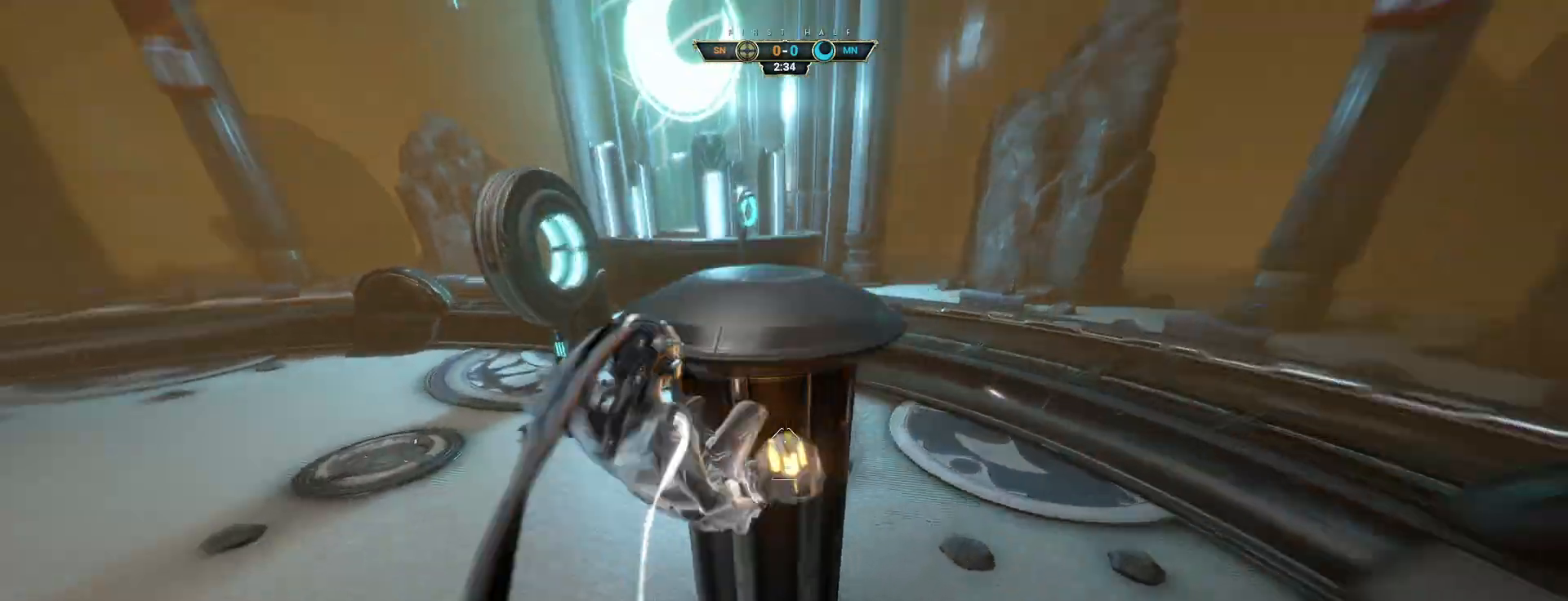
{"keys": ["s"], "mouse": [], "events": [[17, "space", "down"], [83, "space", "up"], [383, "d", "down"], [450, "d", "up"]]}
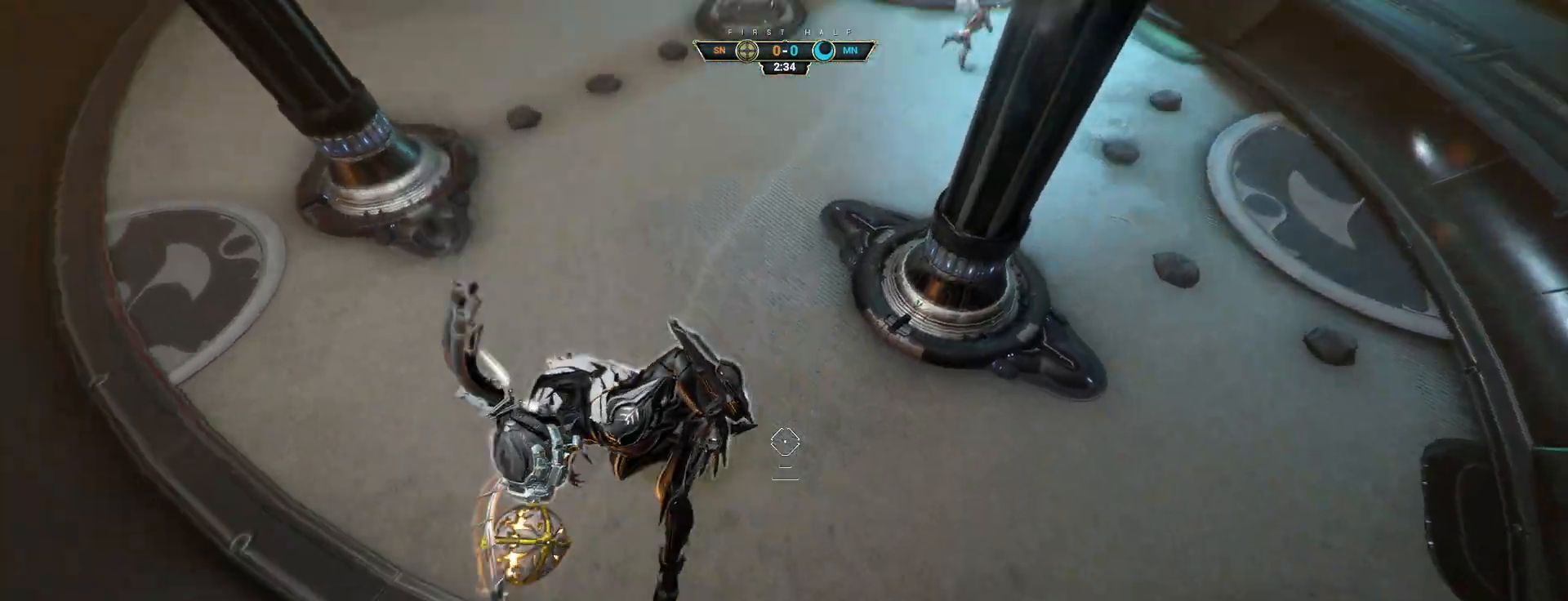
{"keys": ["ctrl", "w"], "mouse": [], "events": [[33, "mouse_left", "down"], [67, "d", "down"], [150, "mouse_left", "up"], [217, "s", "up"], [333, "w", "down"], [417, "d", "up"], [483, "ctrl", "down"]]}
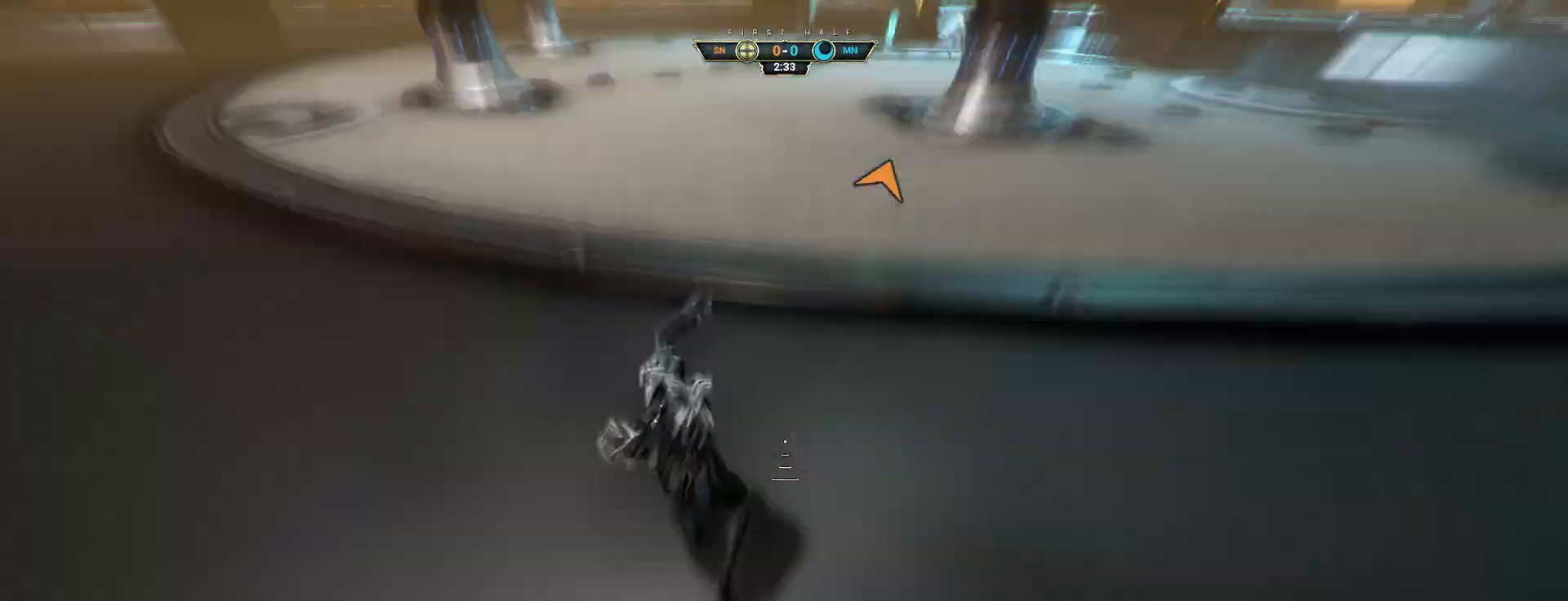
{"keys": ["ctrl", "space", "w"], "mouse": [], "events": [[483, "space", "down"]]}
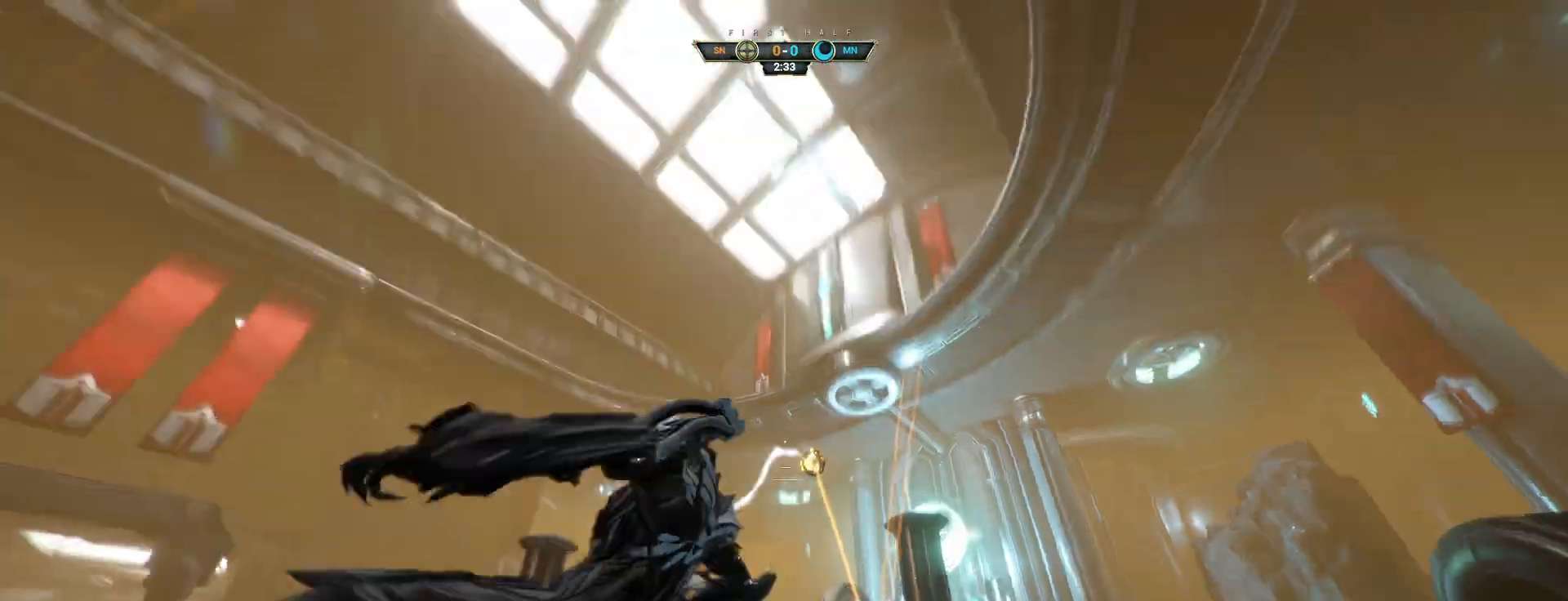
{"keys": ["w"], "mouse": [], "events": [[67, "space", "up"], [100, "ctrl", "up"], [133, "space", "down"], [200, "space", "up"]]}
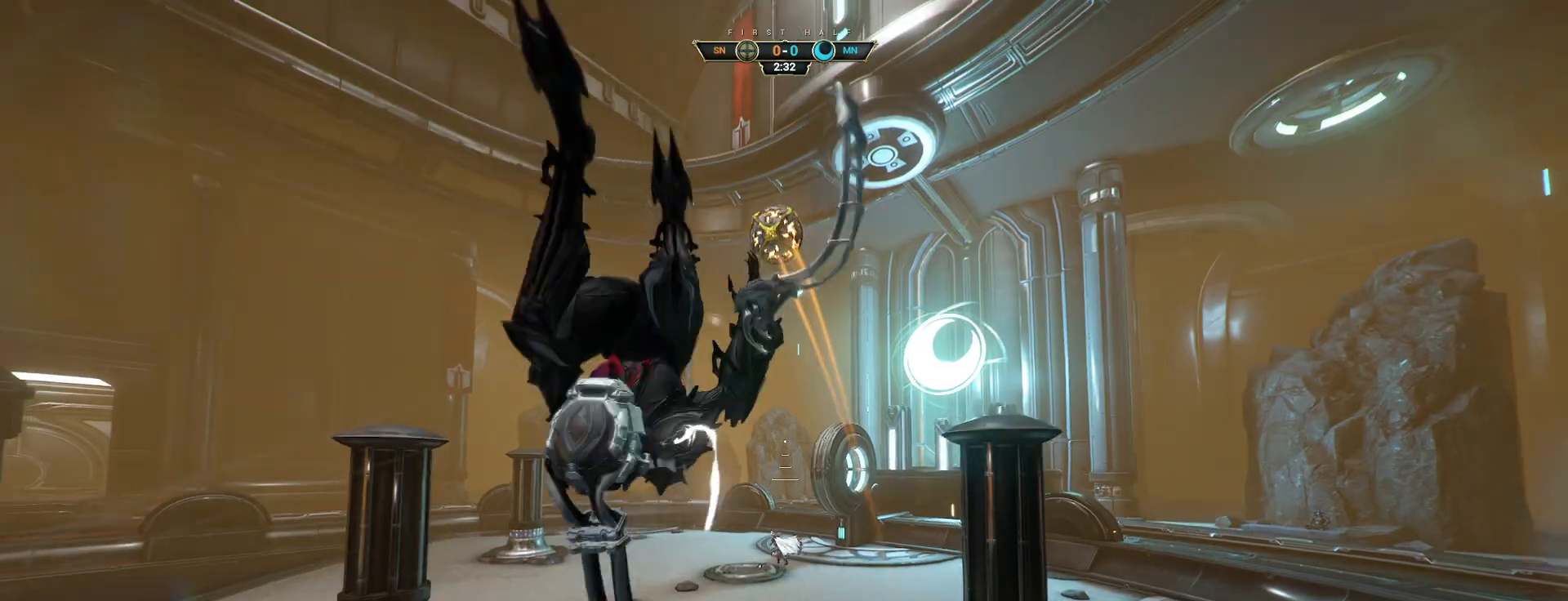
{"keys": ["w"], "mouse": ["right"], "events": [[217, "a", "down"], [233, "mouse_right", "down"], [467, "a", "up"]]}
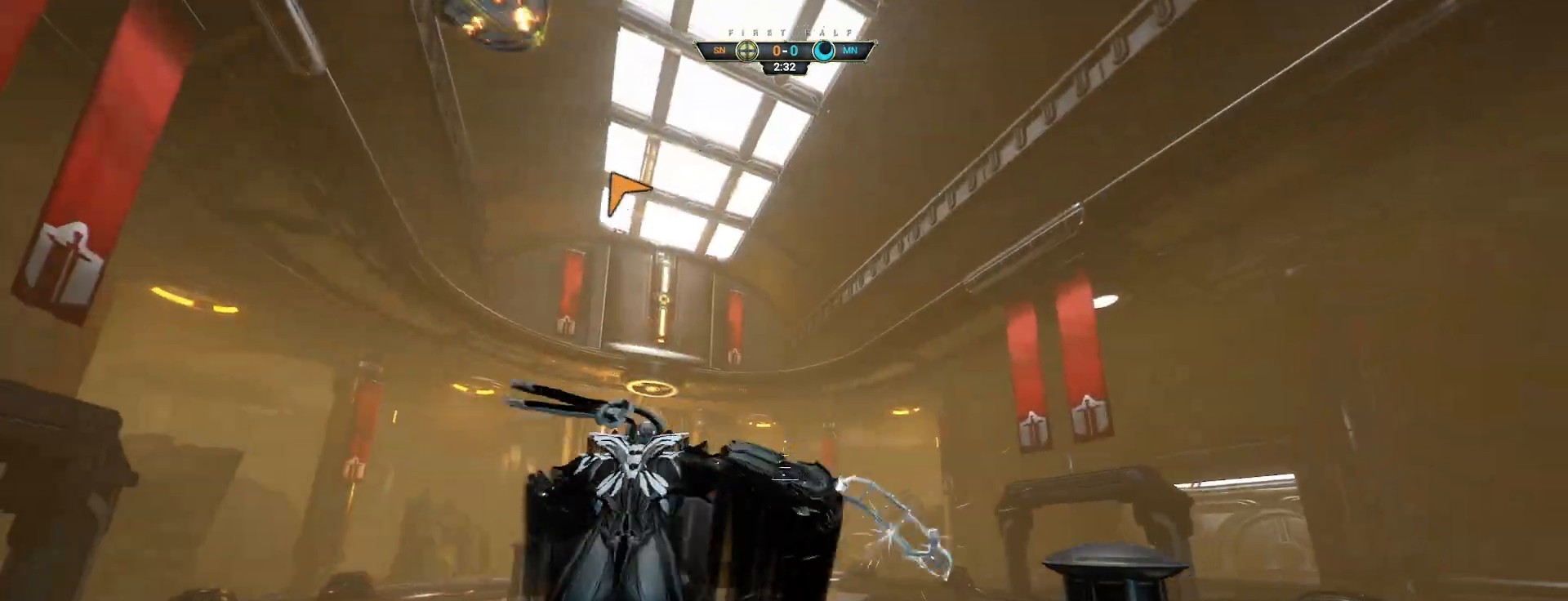
{"keys": ["w"], "mouse": ["left"], "events": [[400, "mouse_right", "up"], [433, "mouse_left", "down"]]}
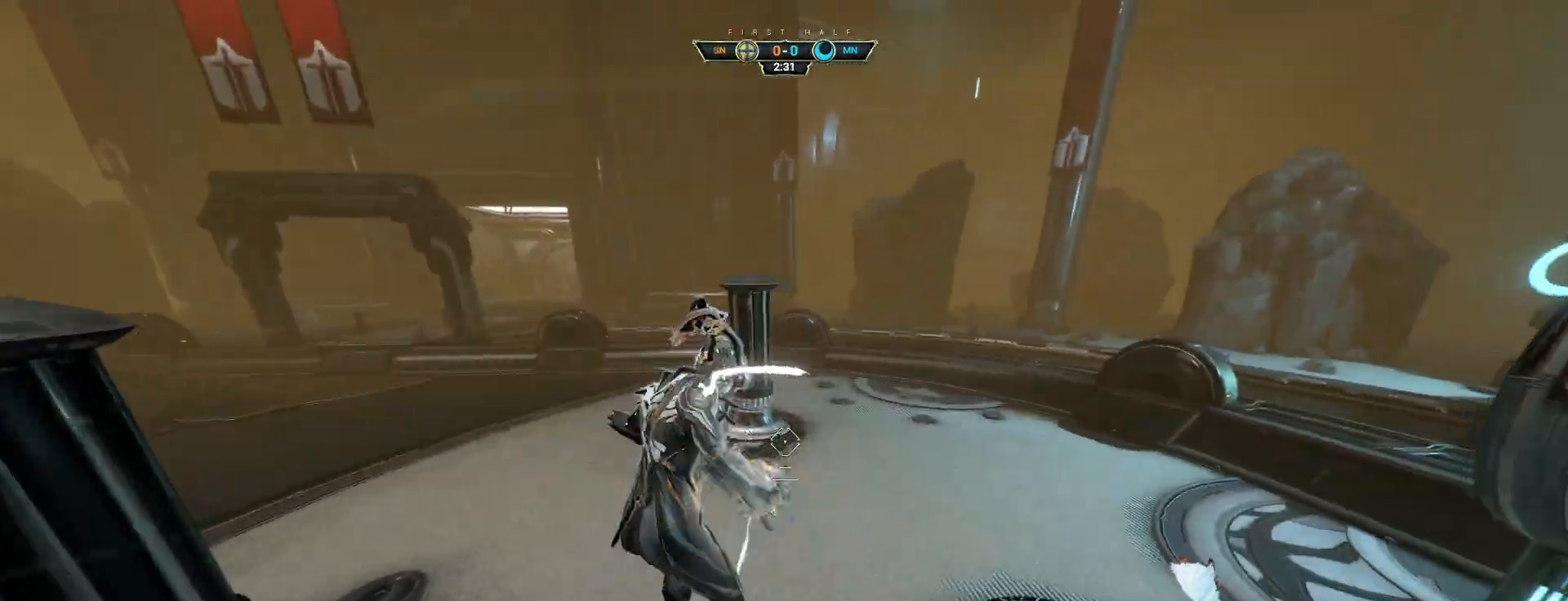
{"keys": ["ctrl", "w"], "mouse": [], "events": [[50, "mouse_left", "up"], [400, "ctrl", "down"]]}
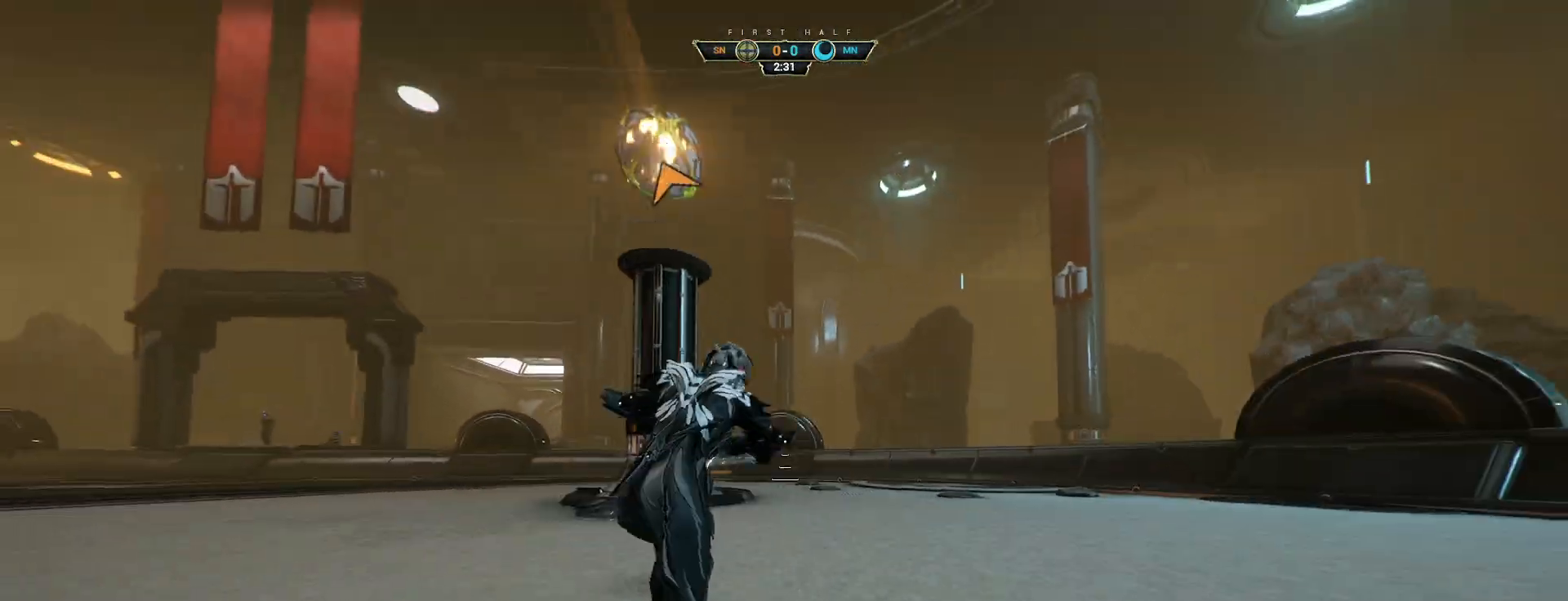
{"keys": ["a", "s"], "mouse": [], "events": [[33, "ctrl", "up"], [33, "space", "down"], [117, "space", "up"], [167, "a", "down"], [167, "w", "up"], [333, "mouse_left", "down"], [350, "s", "down"], [417, "mouse_left", "up"]]}
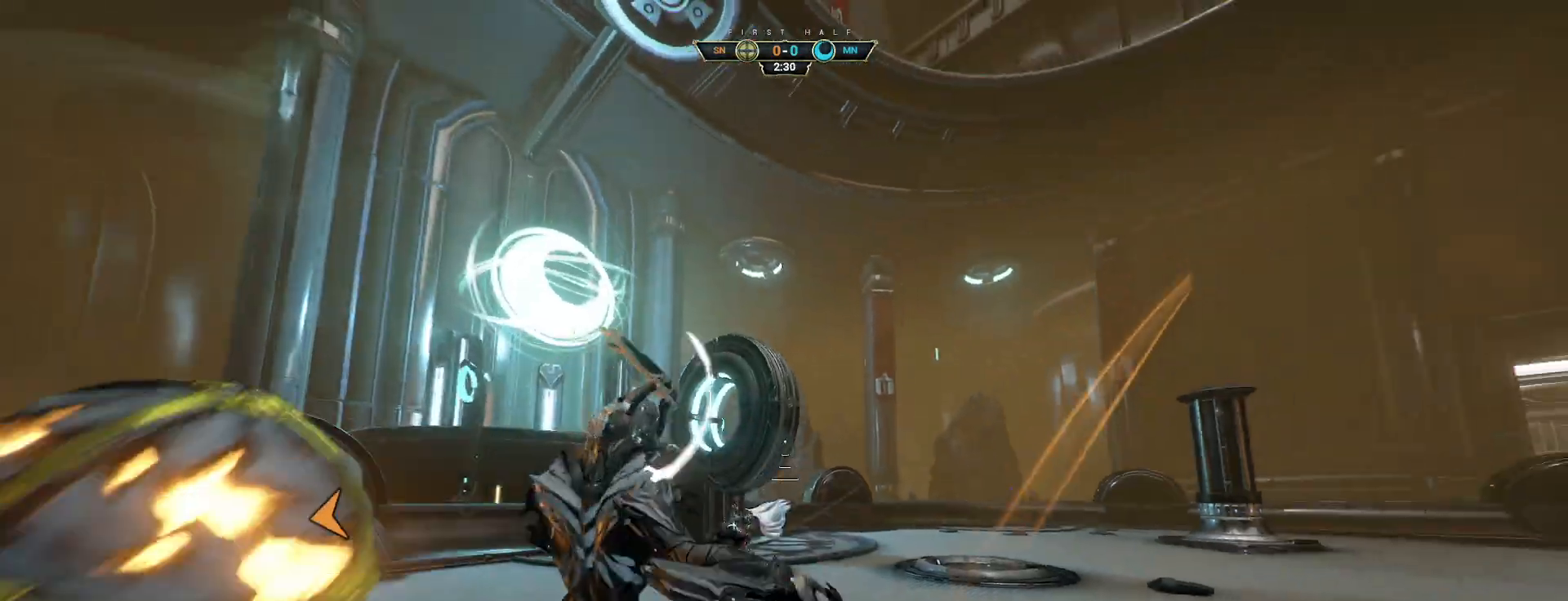
{"keys": ["d", "s"], "mouse": [], "events": [[100, "ctrl", "down"], [150, "a", "up"], [200, "ctrl", "up"], [350, "d", "down"]]}
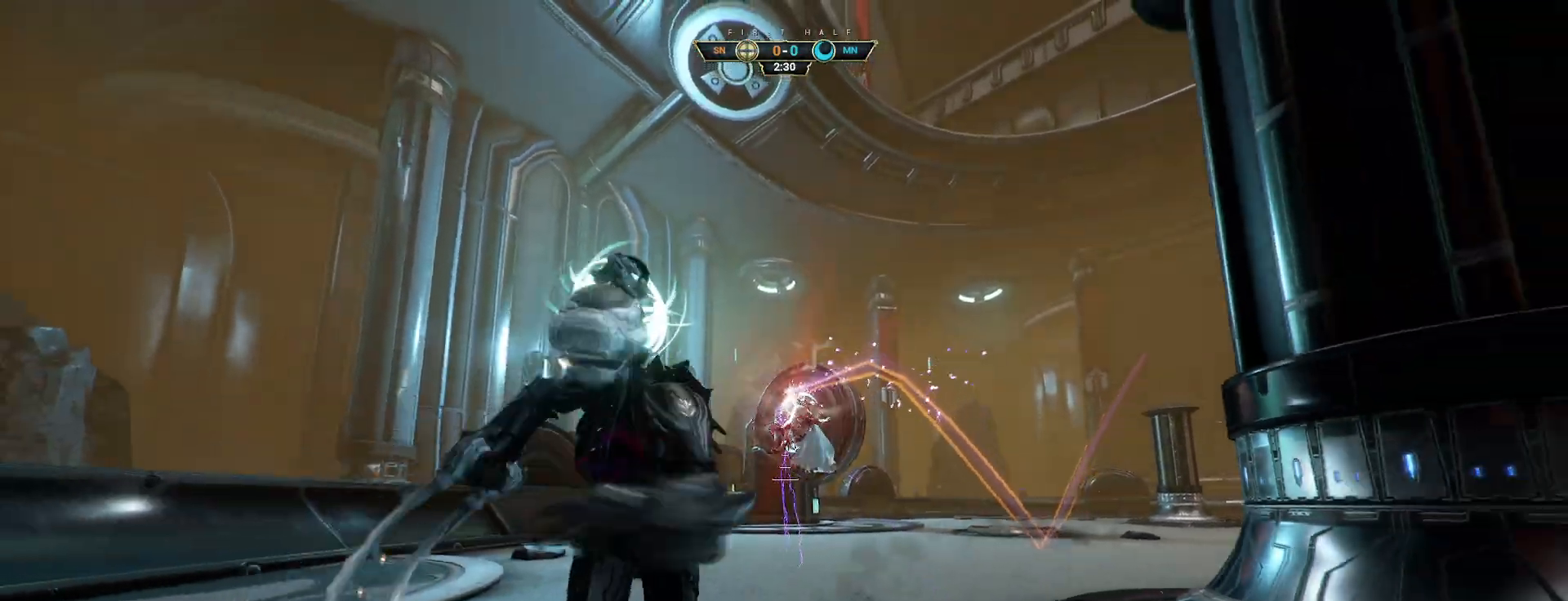
{"keys": ["d", "s"], "mouse": [], "events": [[400, "d", "up"], [483, "d", "down"]]}
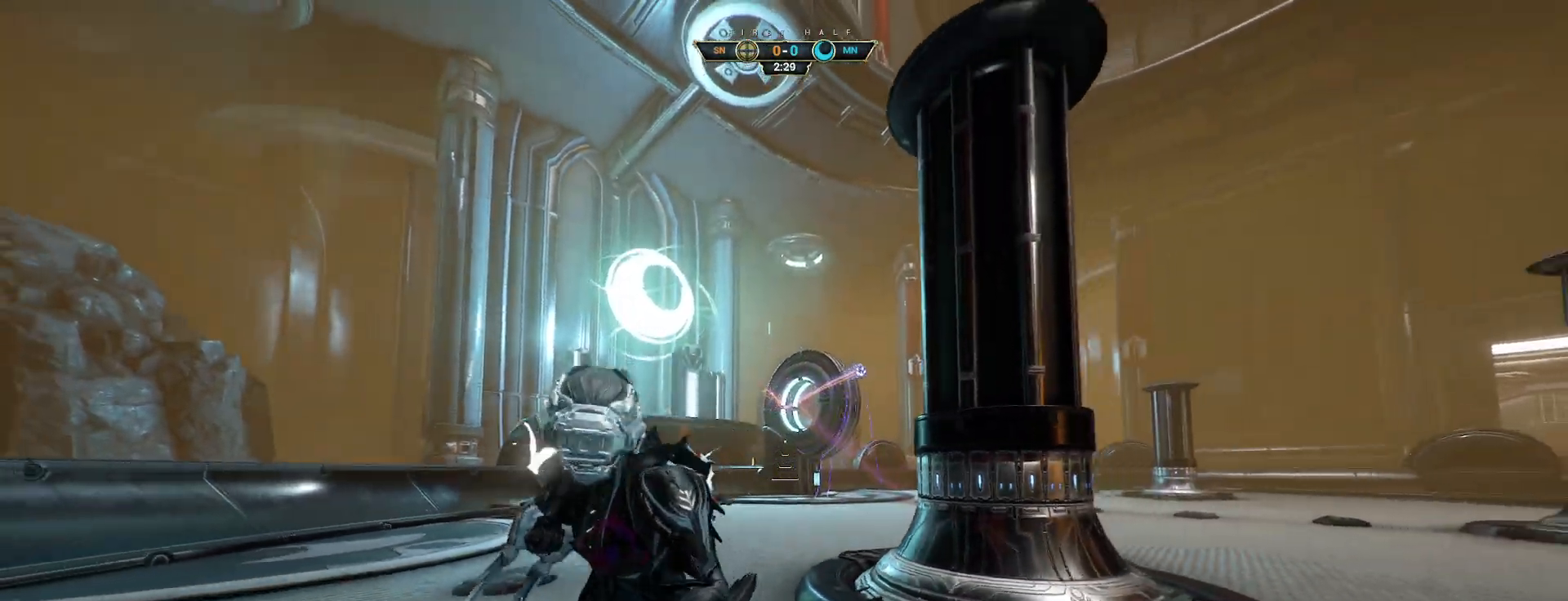
{"keys": ["d", "w"], "mouse": [], "events": [[67, "s", "up"], [217, "w", "down"]]}
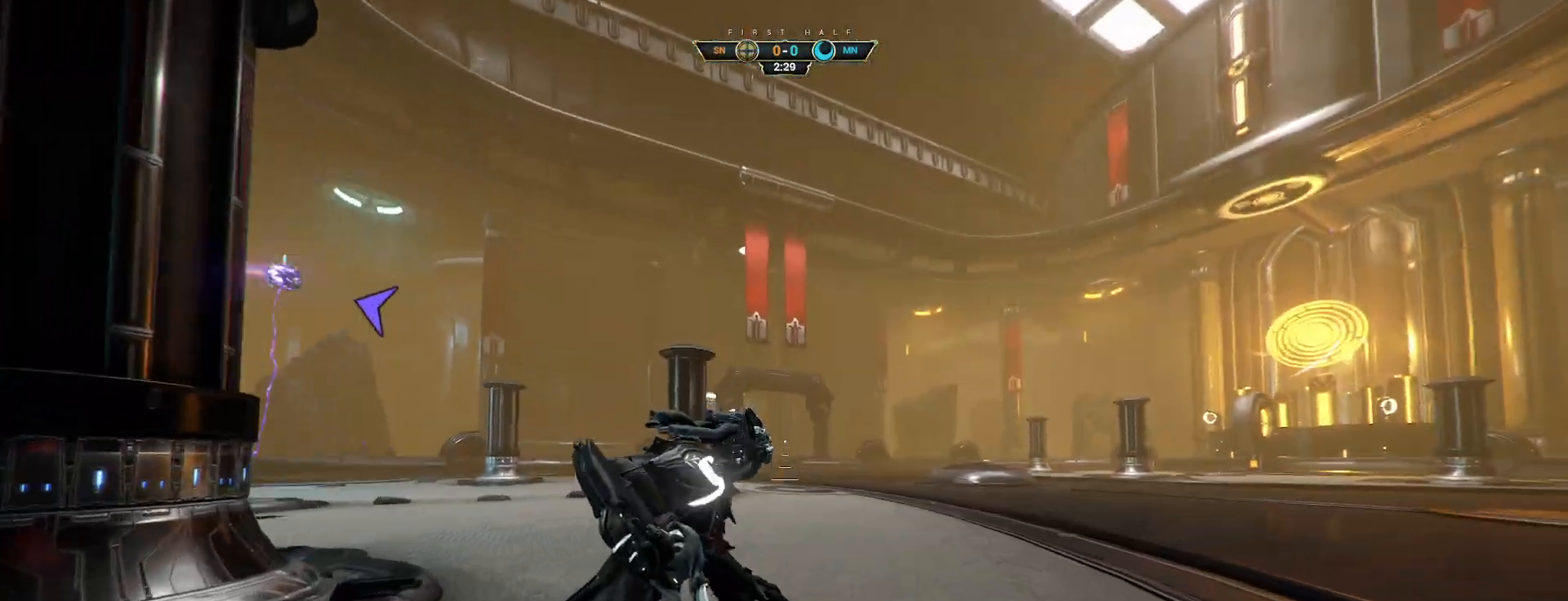
{"keys": ["w"], "mouse": [], "events": [[83, "d", "up"]]}
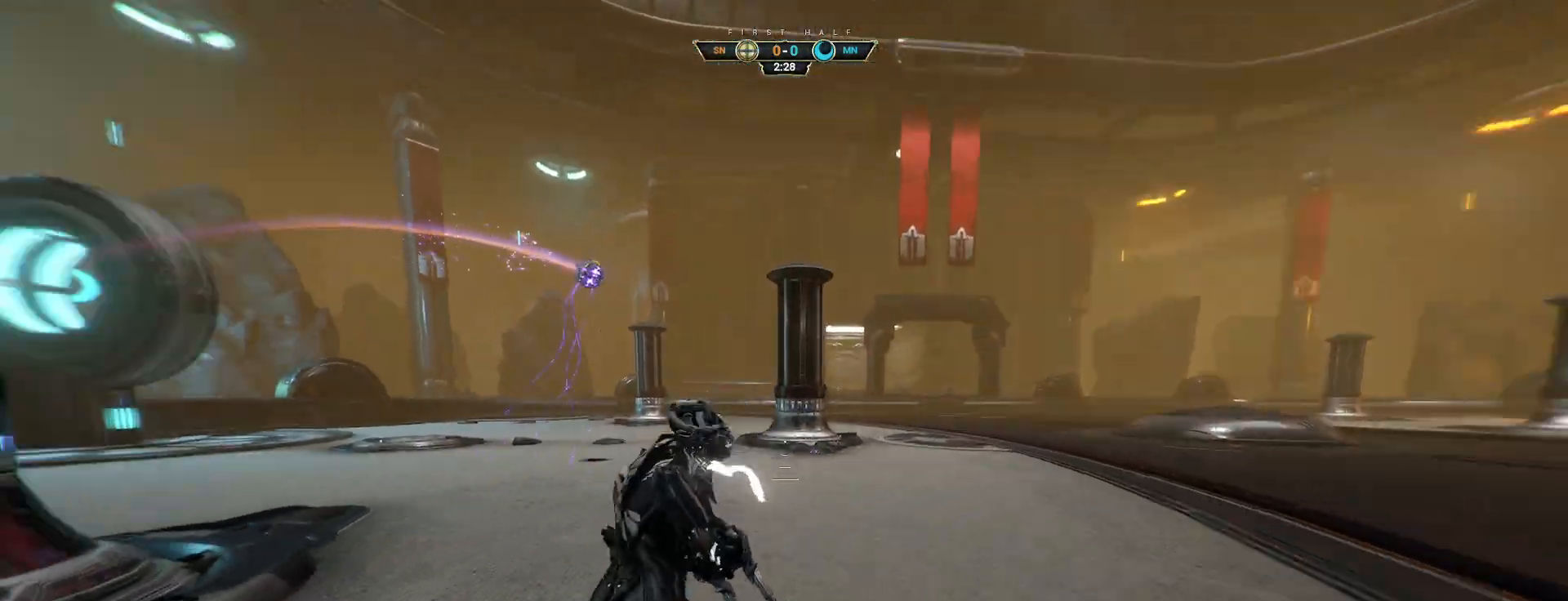
{"keys": ["w"], "mouse": [], "events": [[17, "ctrl", "down"], [33, "space", "down"], [83, "space", "up"], [100, "ctrl", "up"], [150, "shift", "down"], [167, "space", "down"], [200, "mouse_right", "down"], [233, "shift", "up"], [233, "space", "up"], [283, "mouse_right", "up"]]}
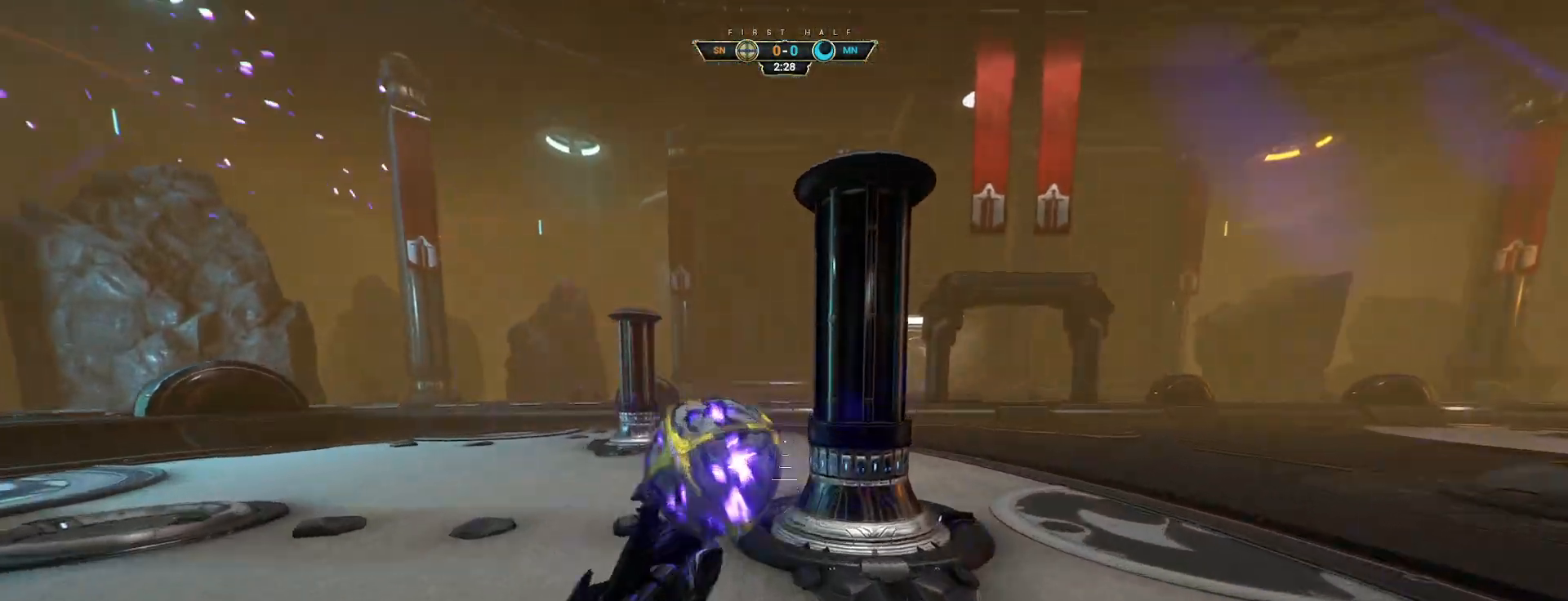
{"keys": ["w"], "mouse": [], "events": []}
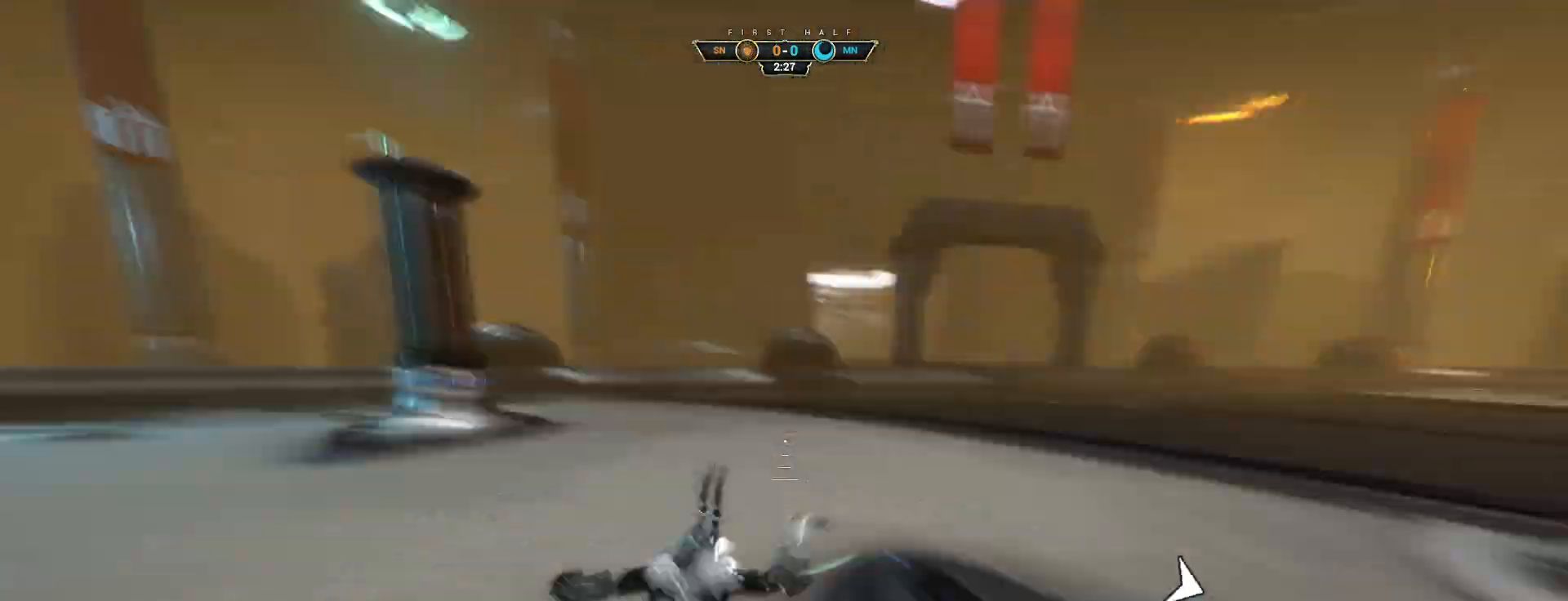
{"keys": ["w"], "mouse": [], "events": [[100, "ctrl", "down"], [117, "space", "down"], [183, "space", "up"], [267, "space", "down"], [367, "space", "up"], [400, "ctrl", "up"]]}
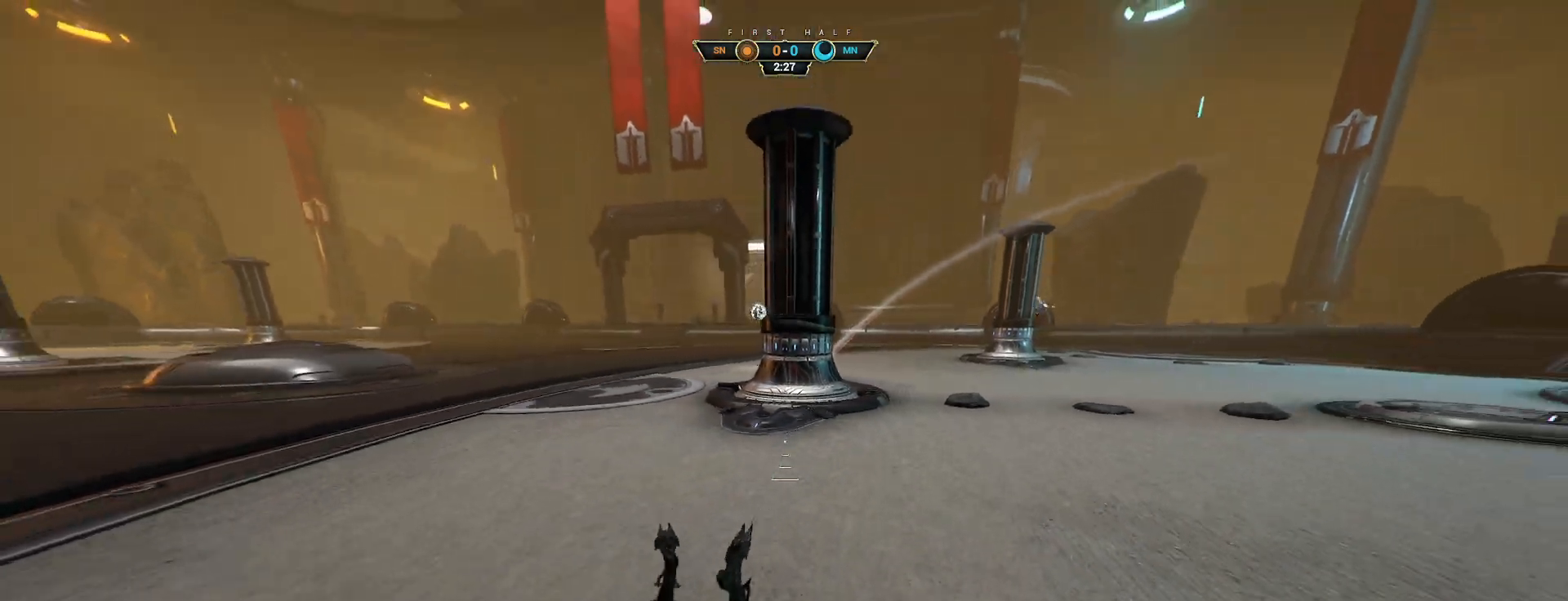
{"keys": ["w"], "mouse": [], "events": []}
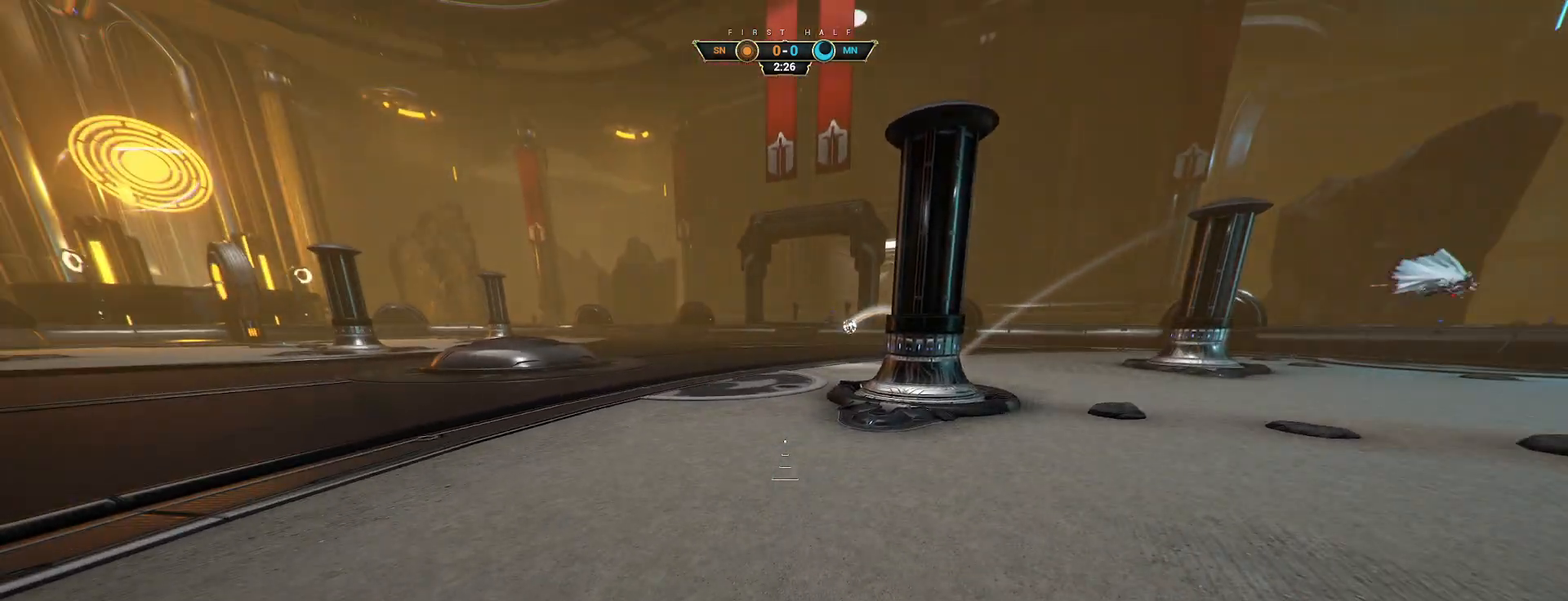
{"keys": ["w"], "mouse": [], "events": []}
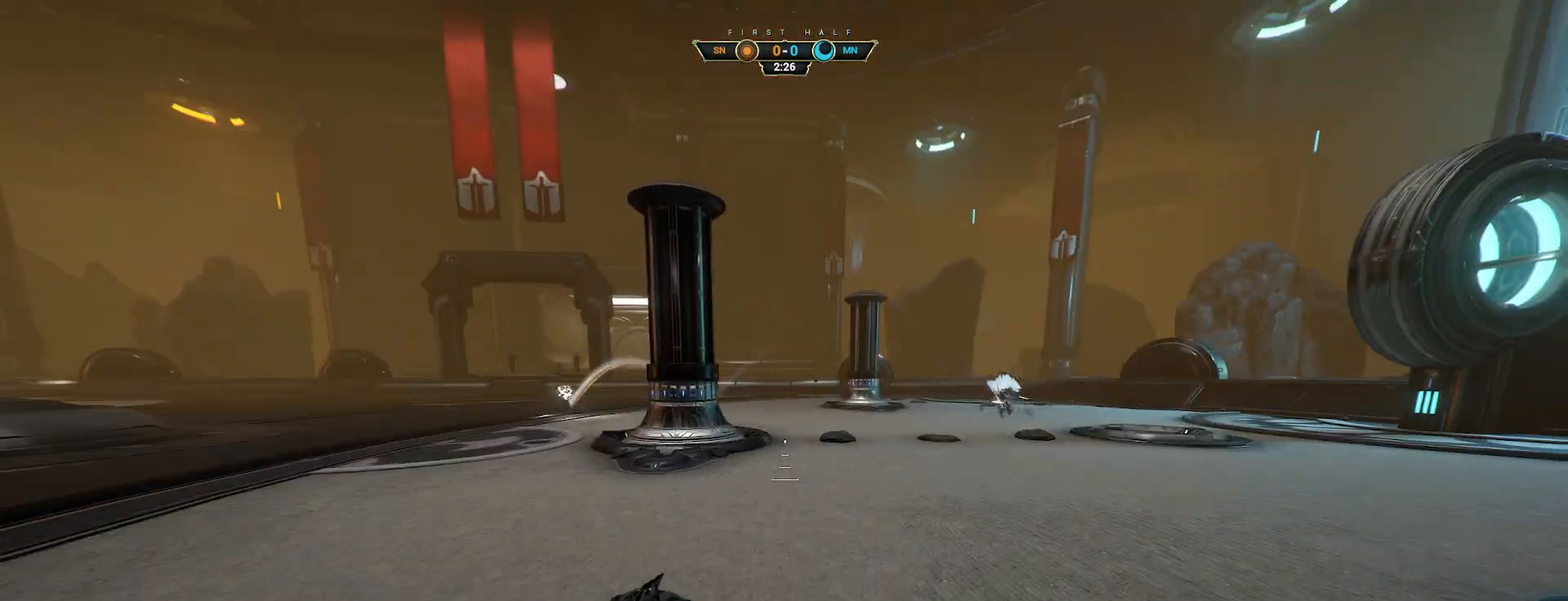
{"keys": ["w"], "mouse": [], "events": []}